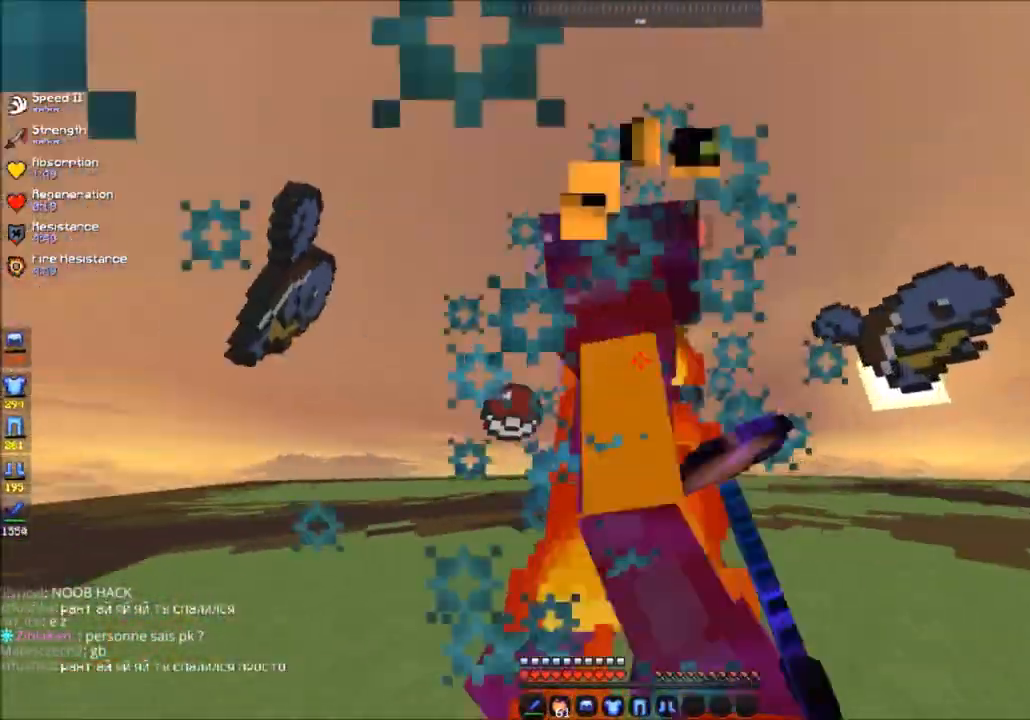
Gameplay with keyboard and mouse; each line is a JSON object with the keys and mouse buttons held at the frame after it. "events" lists presses ("down") and releases ("up") of "a", "d", "s", "space", "w", "mouse_left" and "mouse_right" between this image and that frame as [ms after this image, input, new state], when the widget could be followed in between. "mouse_left", "mouse_right" = the "left", "right" buttons of the "mouse" list. No other keys are recorded. Fast repeated clicks can show as one long hold. Mouse movement is not recorded.
{"keys": [], "mouse": ["left"], "events": [[134, "mouse_left", "up"], [200, "mouse_left", "down"], [234, "w", "up"]]}
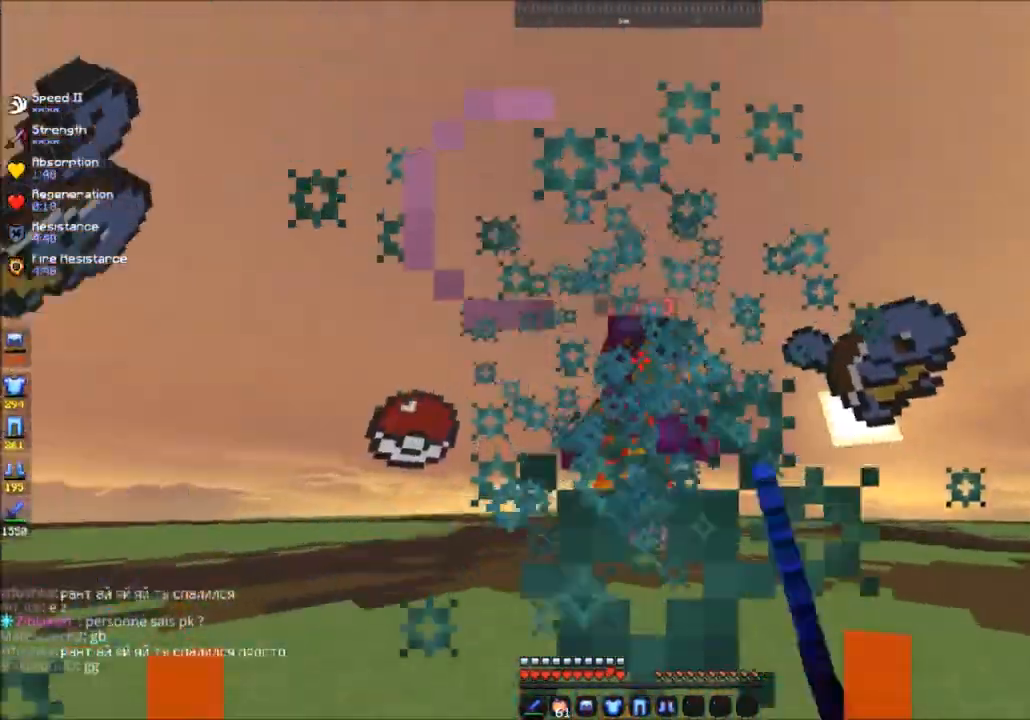
{"keys": ["w"], "mouse": ["left"], "events": [[33, "w", "down"], [433, "mouse_left", "up"], [500, "mouse_left", "down"]]}
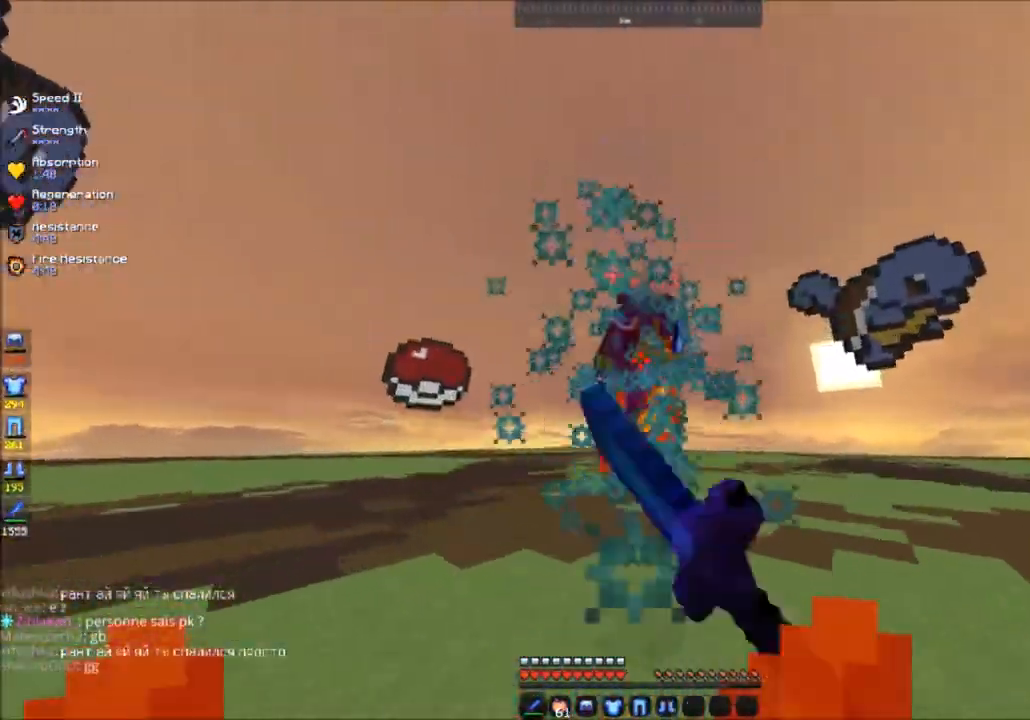
{"keys": ["d", "w"], "mouse": ["left"], "events": [[34, "d", "down"], [367, "mouse_left", "up"], [401, "mouse_left", "down"]]}
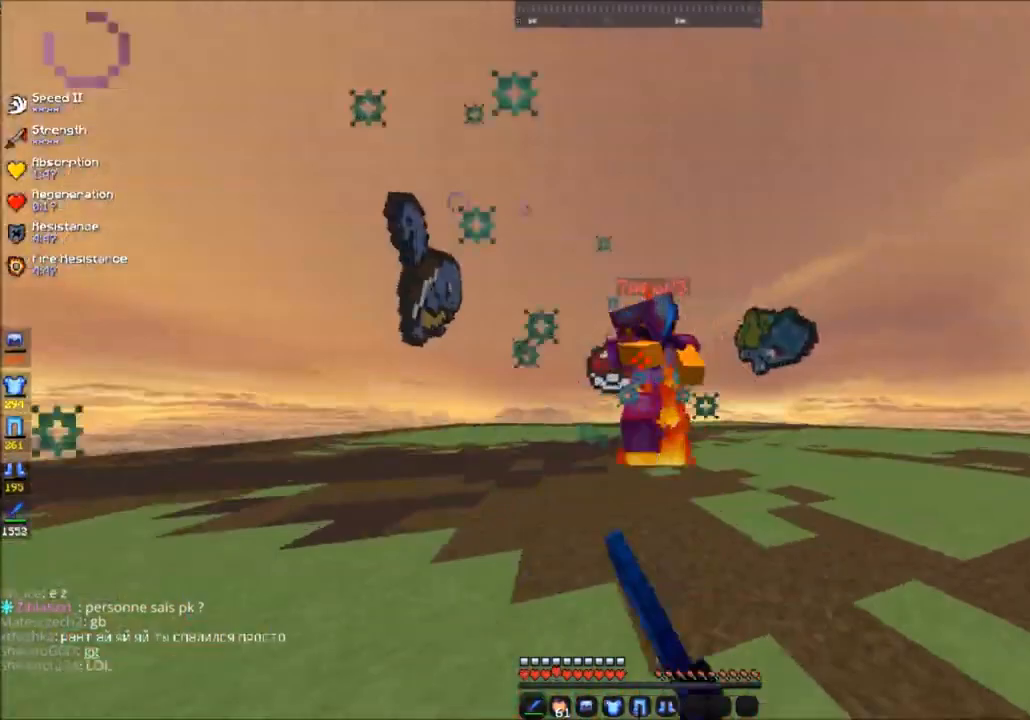
{"keys": ["w"], "mouse": ["left"], "events": [[233, "d", "up"], [233, "mouse_left", "up"], [300, "mouse_left", "down"]]}
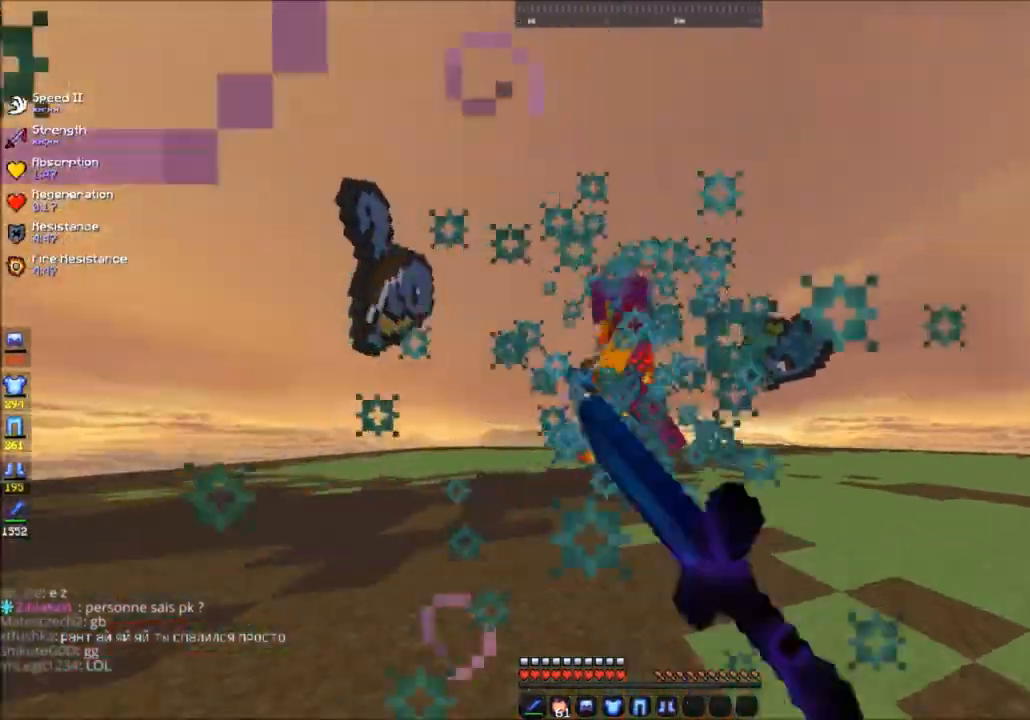
{"keys": ["w"], "mouse": ["left"], "events": [[34, "a", "down"], [167, "mouse_left", "up"], [200, "mouse_left", "down"], [467, "a", "up"]]}
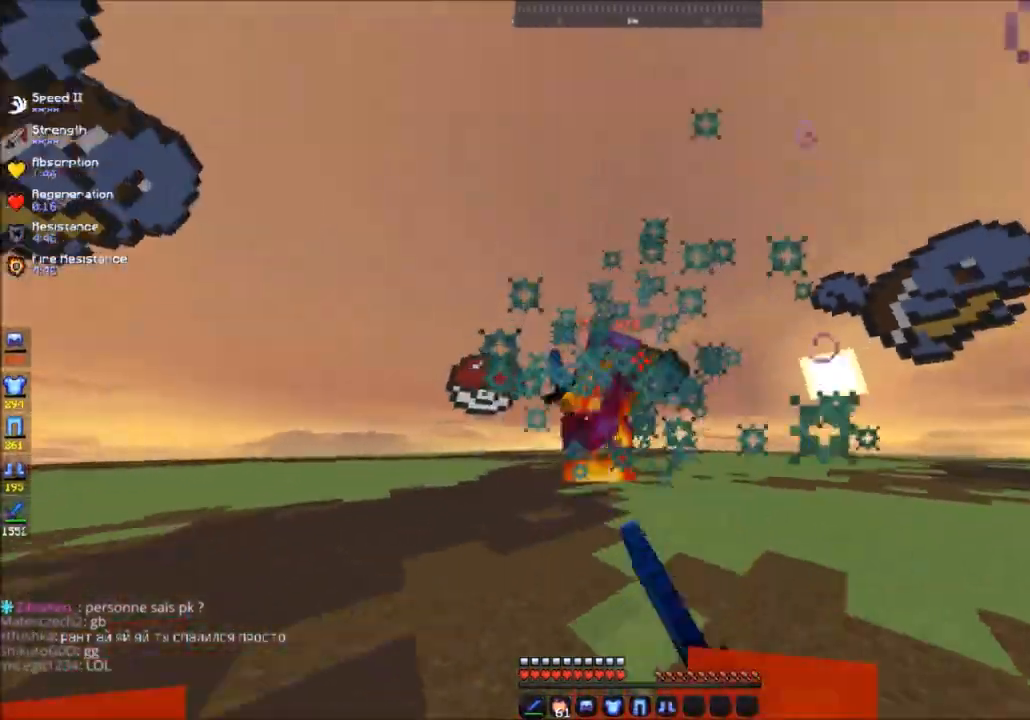
{"keys": ["a", "w"], "mouse": ["left"], "events": [[200, "a", "down"], [433, "mouse_left", "up"], [500, "mouse_left", "down"]]}
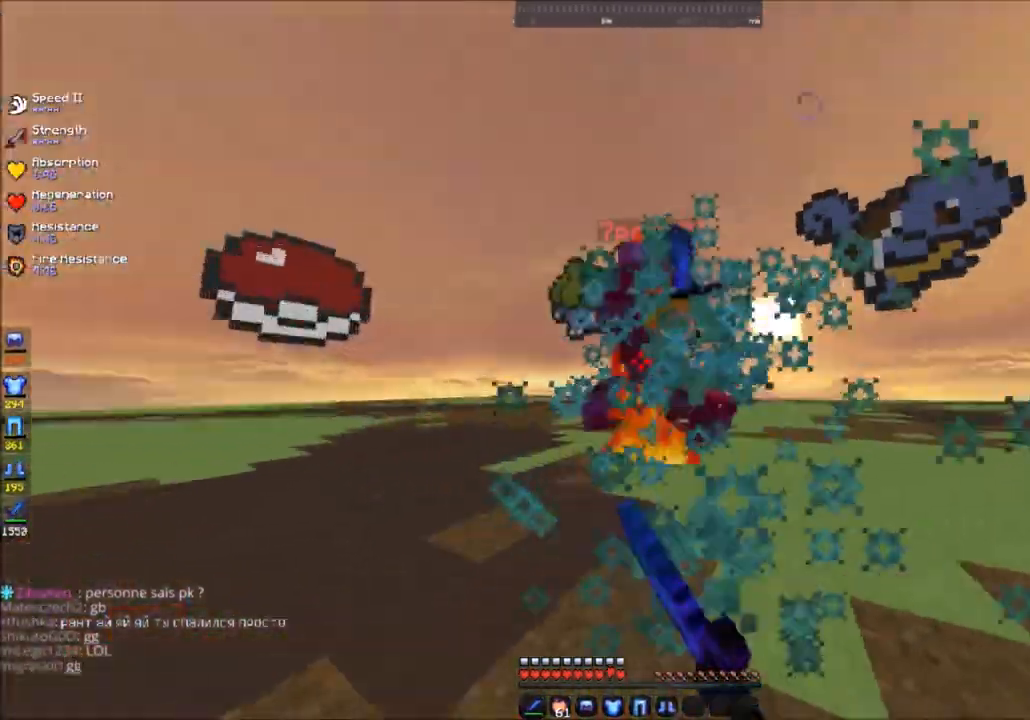
{"keys": ["a", "w"], "mouse": []}
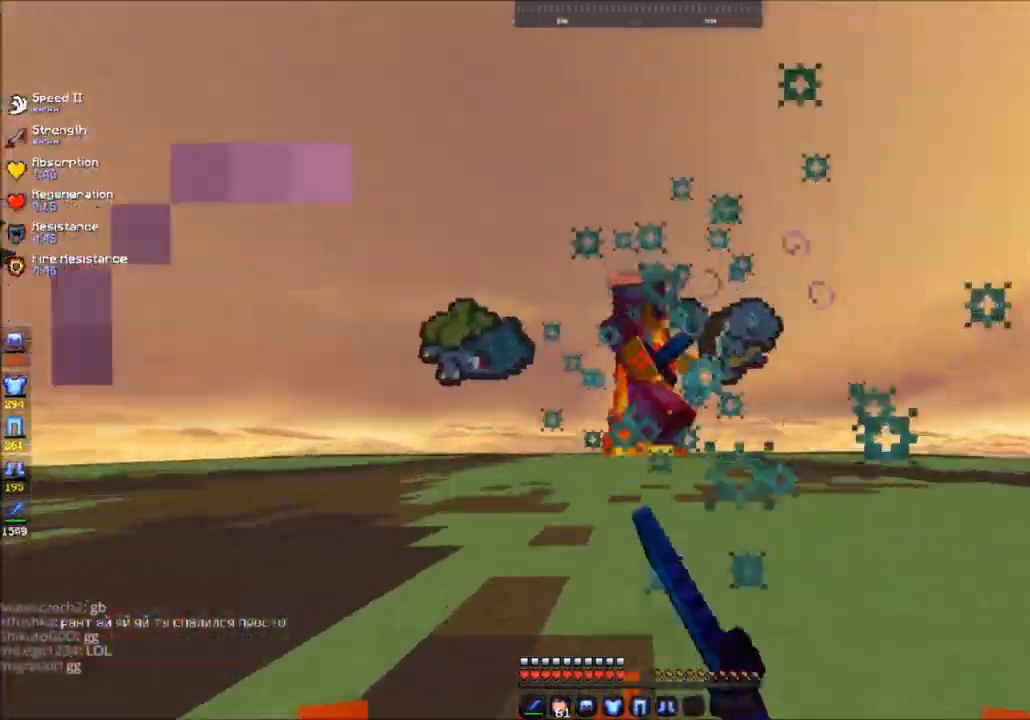
{"keys": ["d", "w"], "mouse": ["left"], "events": [[33, "a", "up"], [33, "mouse_left", "down"], [100, "mouse_left", "up"], [200, "mouse_left", "down"], [333, "d", "down"]]}
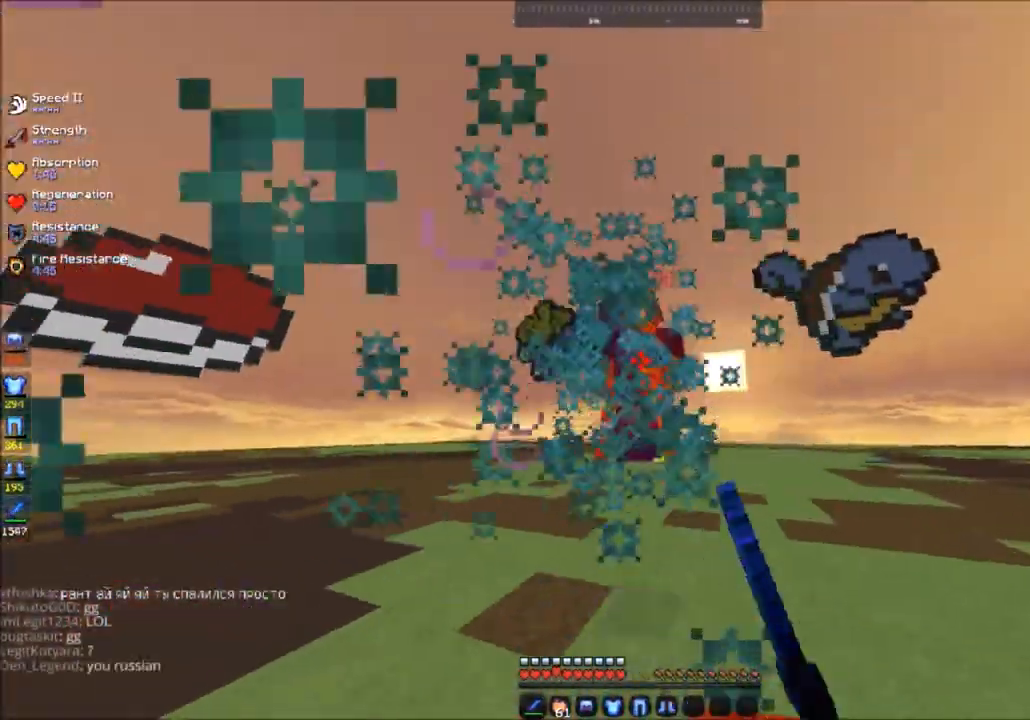
{"keys": ["w"], "mouse": ["left"], "events": [[34, "mouse_left", "up"], [100, "mouse_left", "down"], [134, "d", "up"], [267, "mouse_left", "up"], [334, "mouse_left", "down"]]}
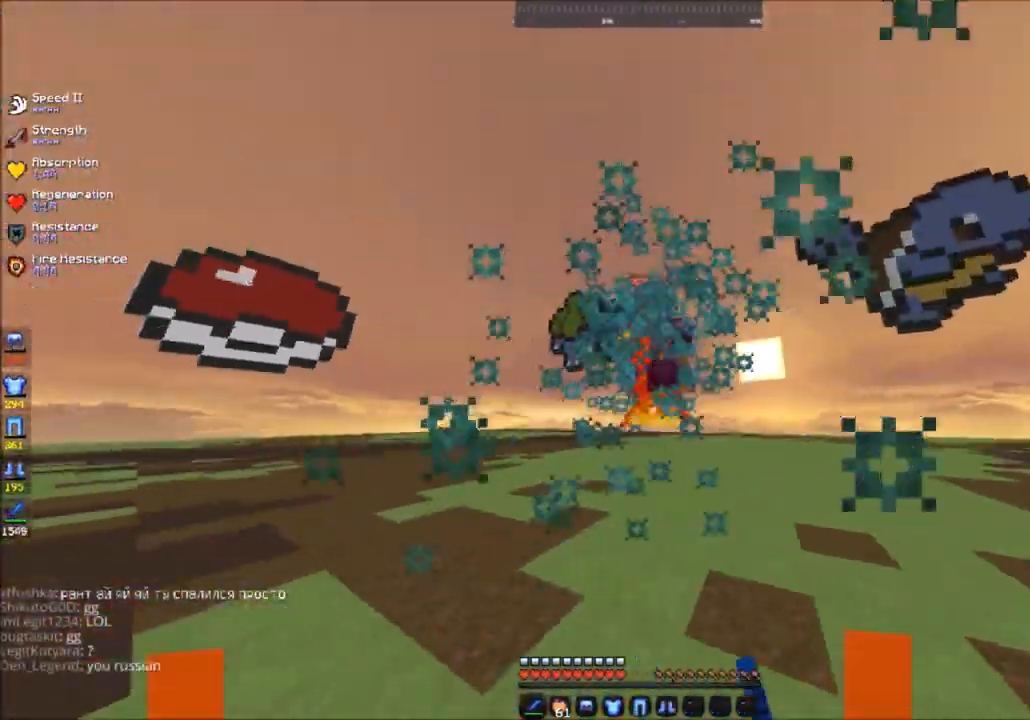
{"keys": ["w"], "mouse": ["left"], "events": [[100, "mouse_left", "up"], [167, "mouse_left", "down"], [267, "mouse_left", "up"], [401, "mouse_left", "down"]]}
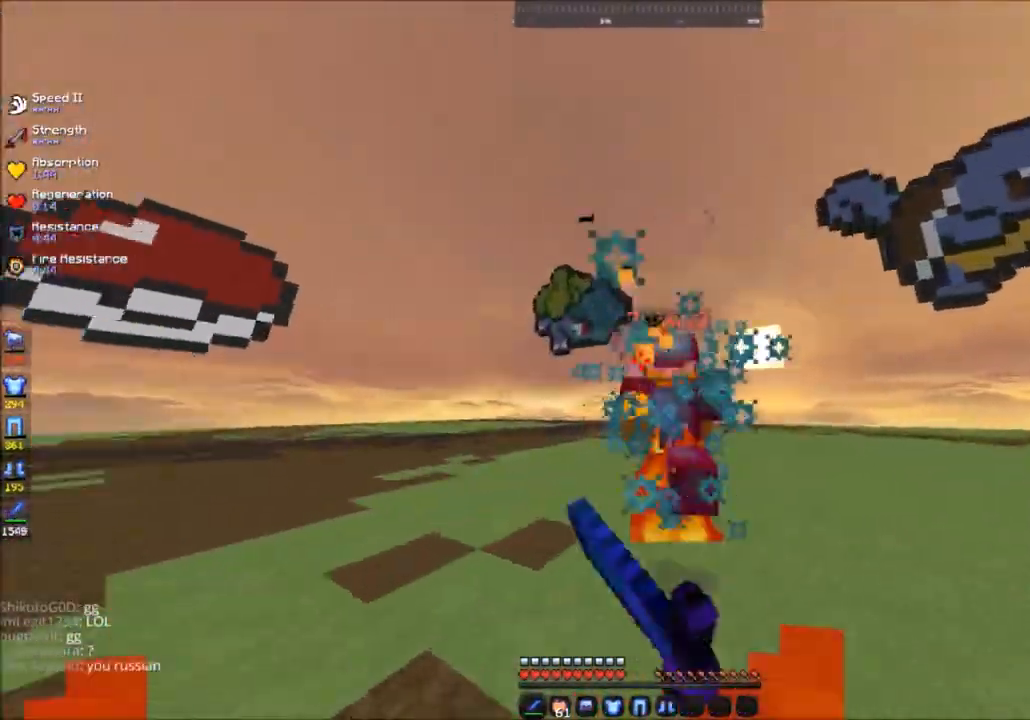
{"keys": ["w"], "mouse": ["left"], "events": []}
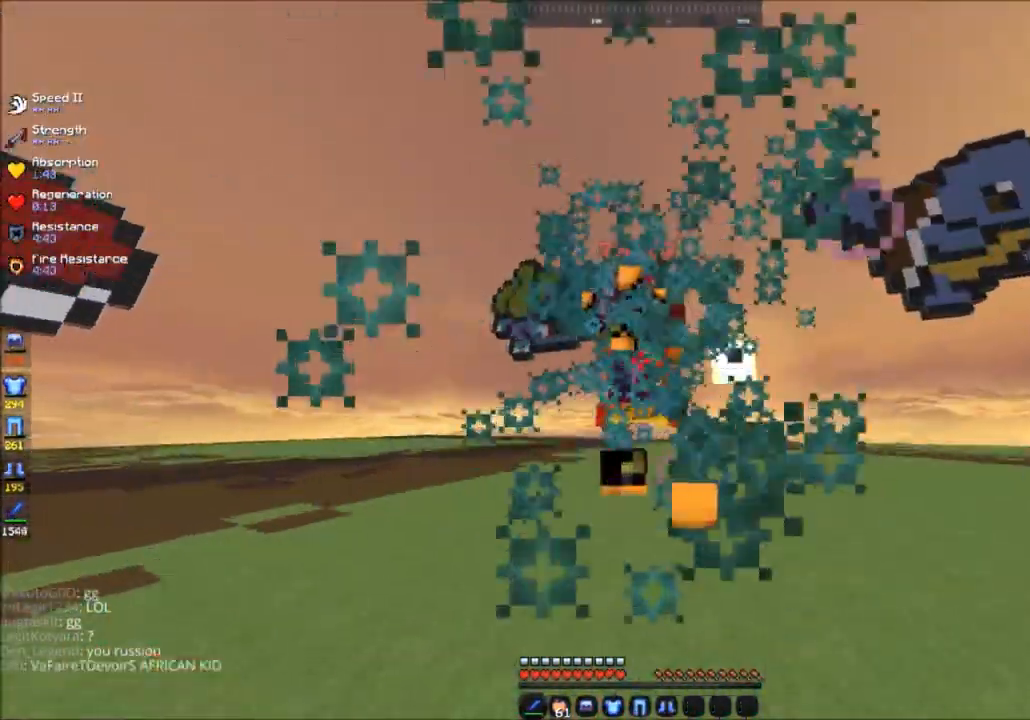
{"keys": ["w"], "mouse": ["left"], "events": []}
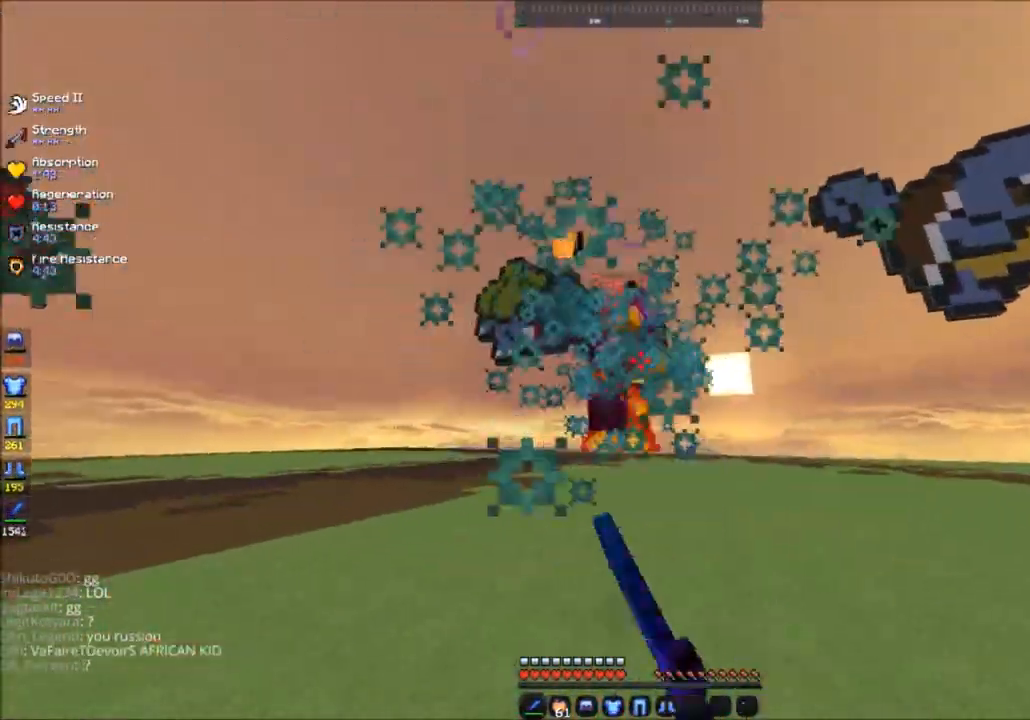
{"keys": ["w"], "mouse": ["left"], "events": [[367, "mouse_left", "up"], [400, "mouse_left", "down"]]}
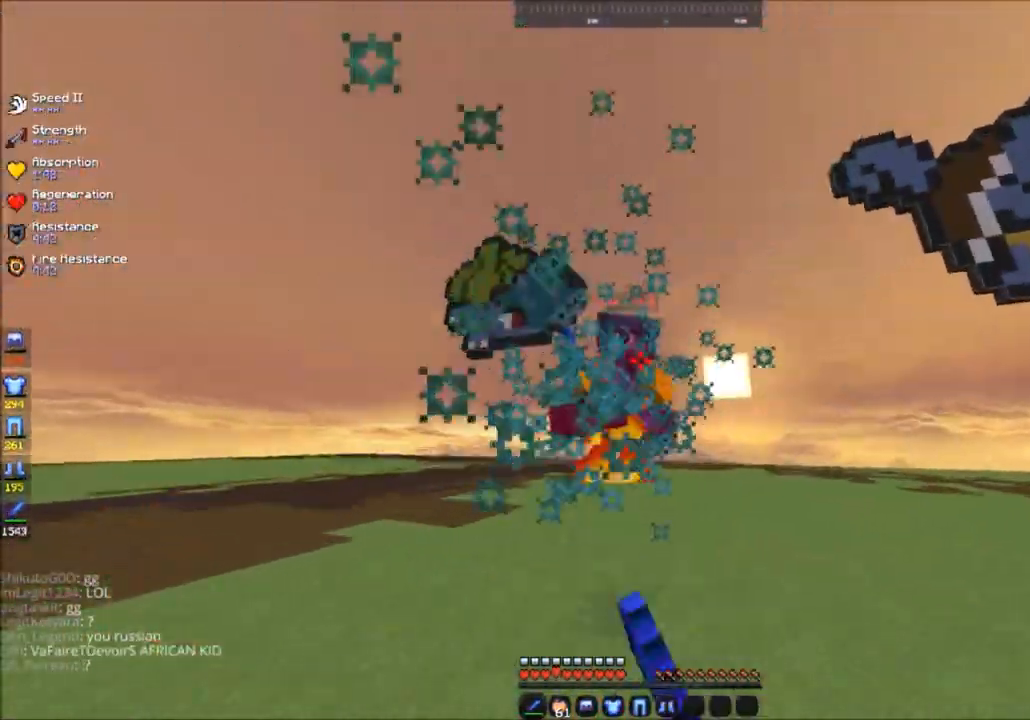
{"keys": ["d", "w"], "mouse": ["left"], "events": [[434, "d", "down"]]}
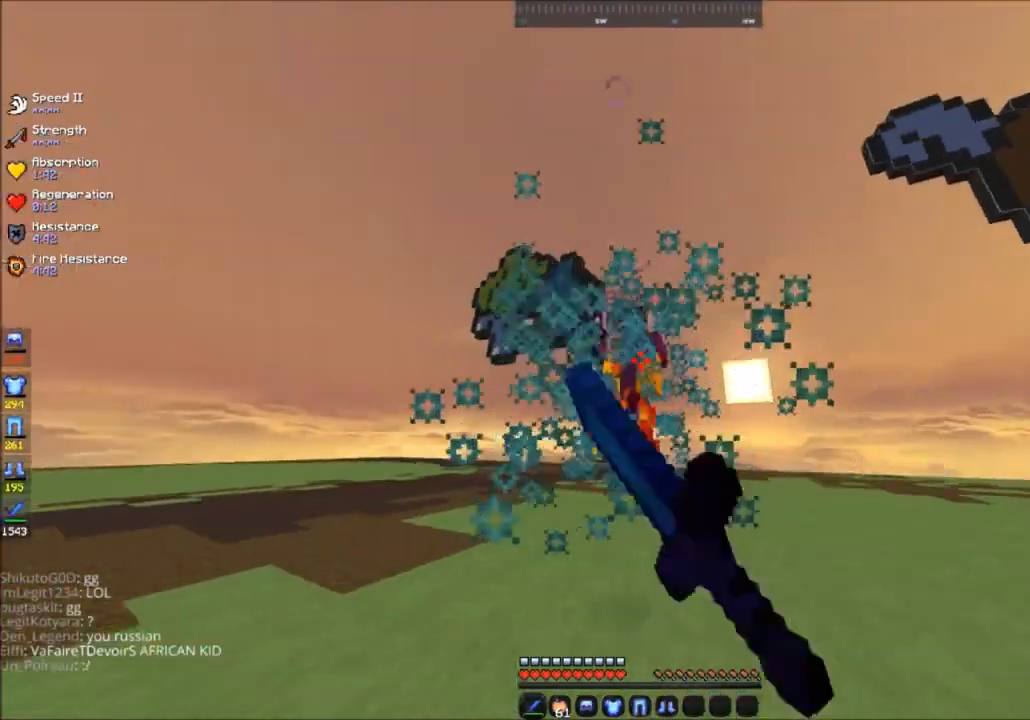
{"keys": ["d", "w"], "mouse": ["left"], "events": []}
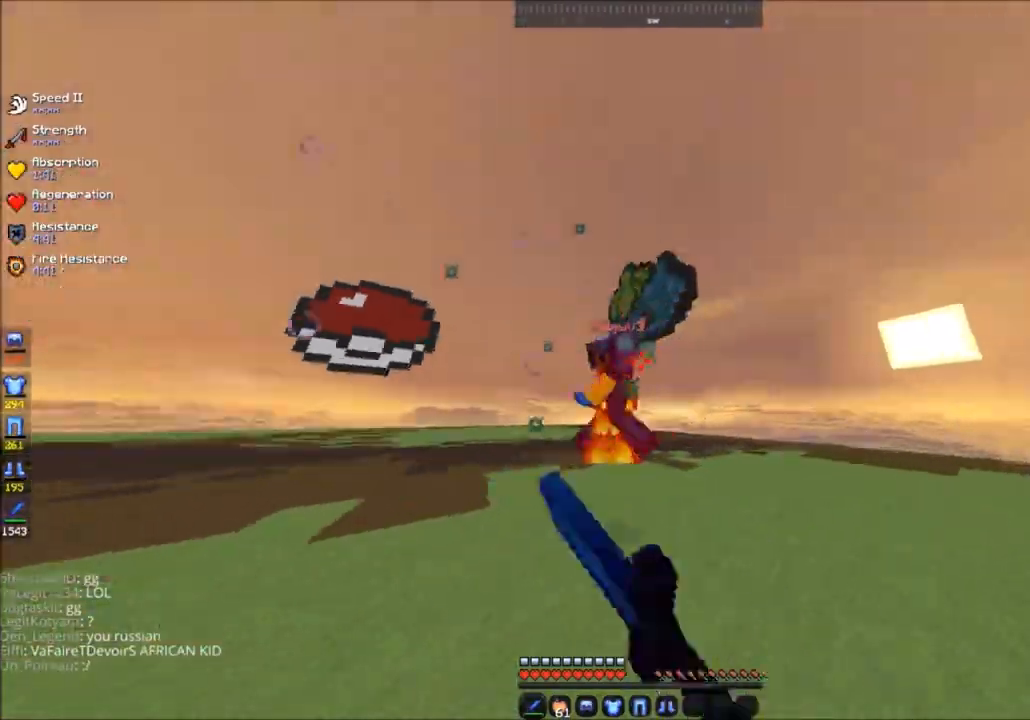
{"keys": ["d", "w"], "mouse": [], "events": [[401, "mouse_left", "up"]]}
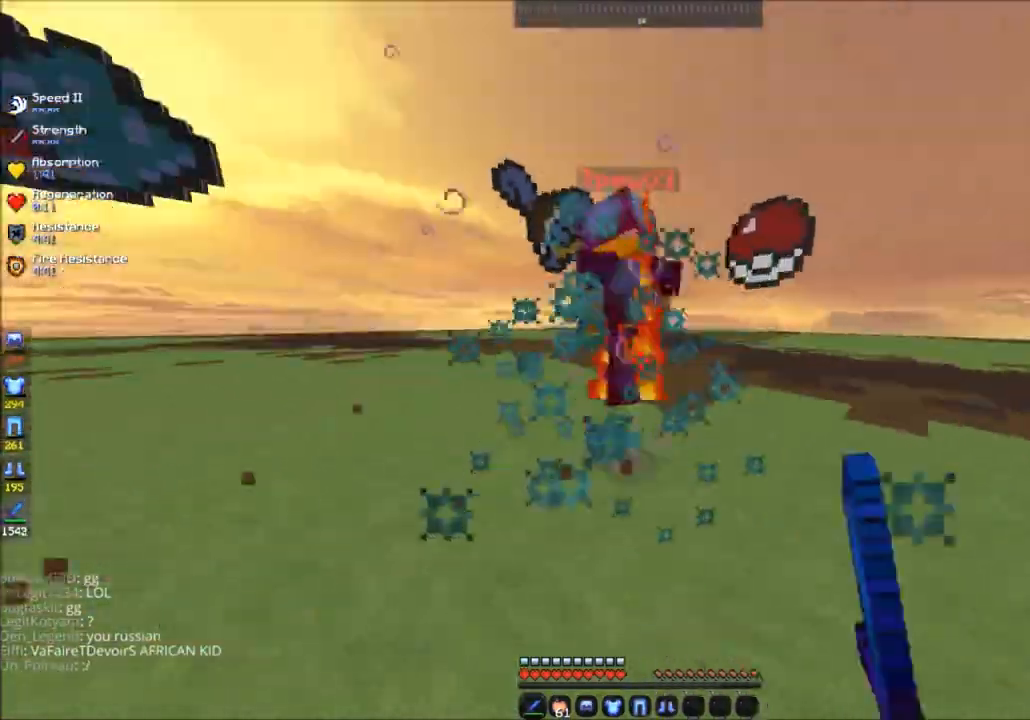
{"keys": ["w"], "mouse": ["left"], "events": [[33, "mouse_left", "down"], [167, "mouse_left", "up"], [200, "d", "up"], [233, "mouse_left", "down"]]}
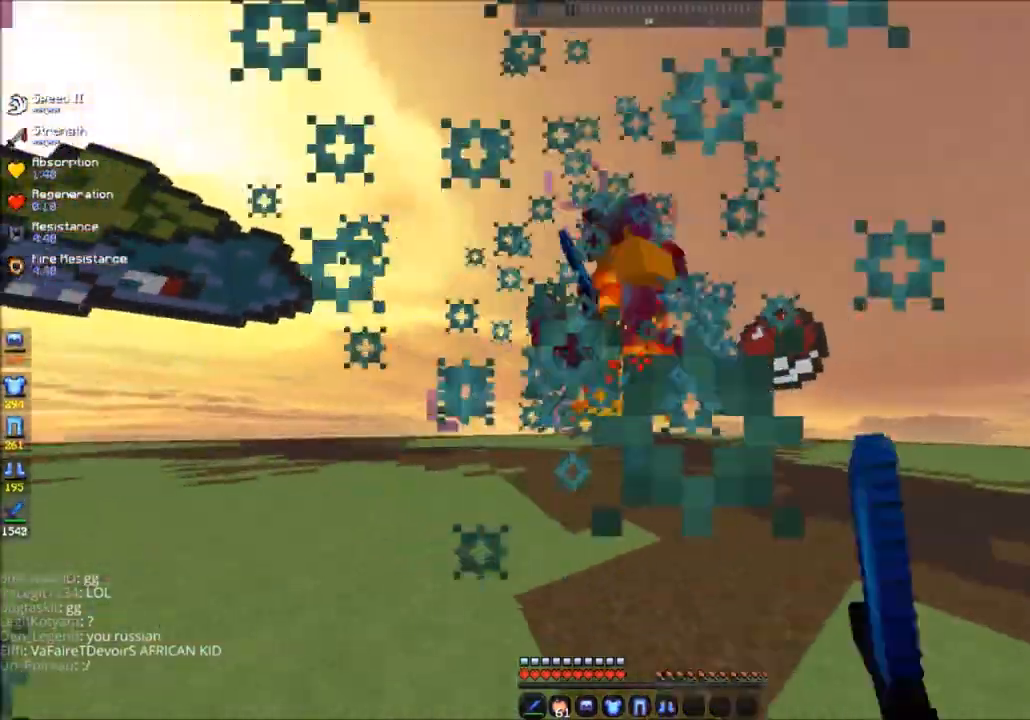
{"keys": [], "mouse": ["left"], "events": [[401, "w", "up"]]}
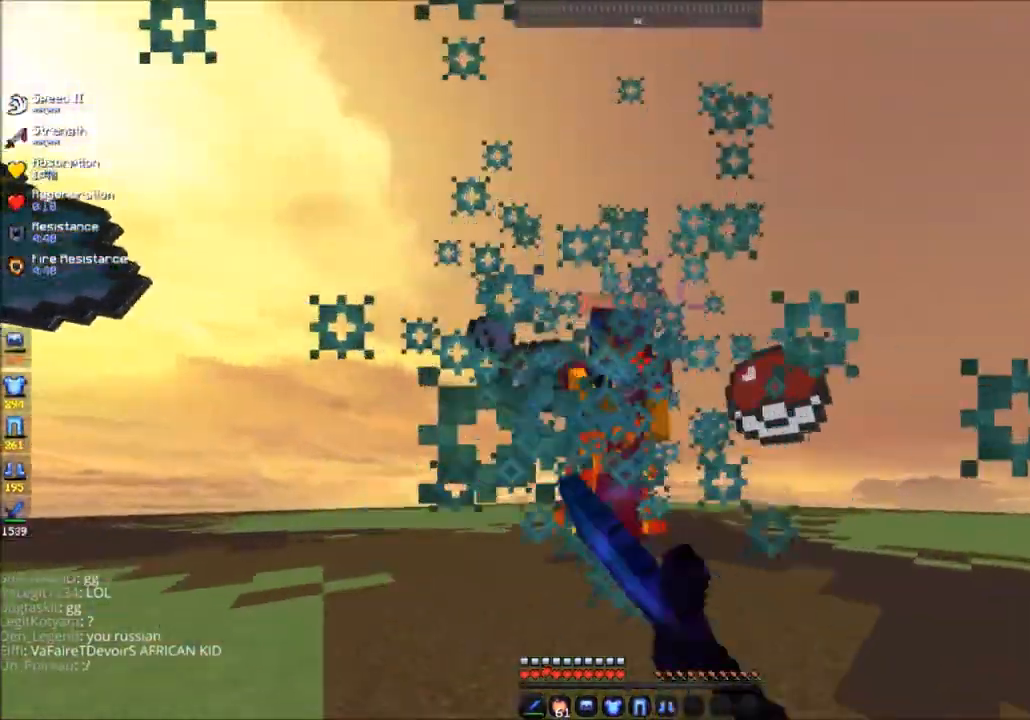
{"keys": ["w"], "mouse": ["left"], "events": [[133, "w", "down"]]}
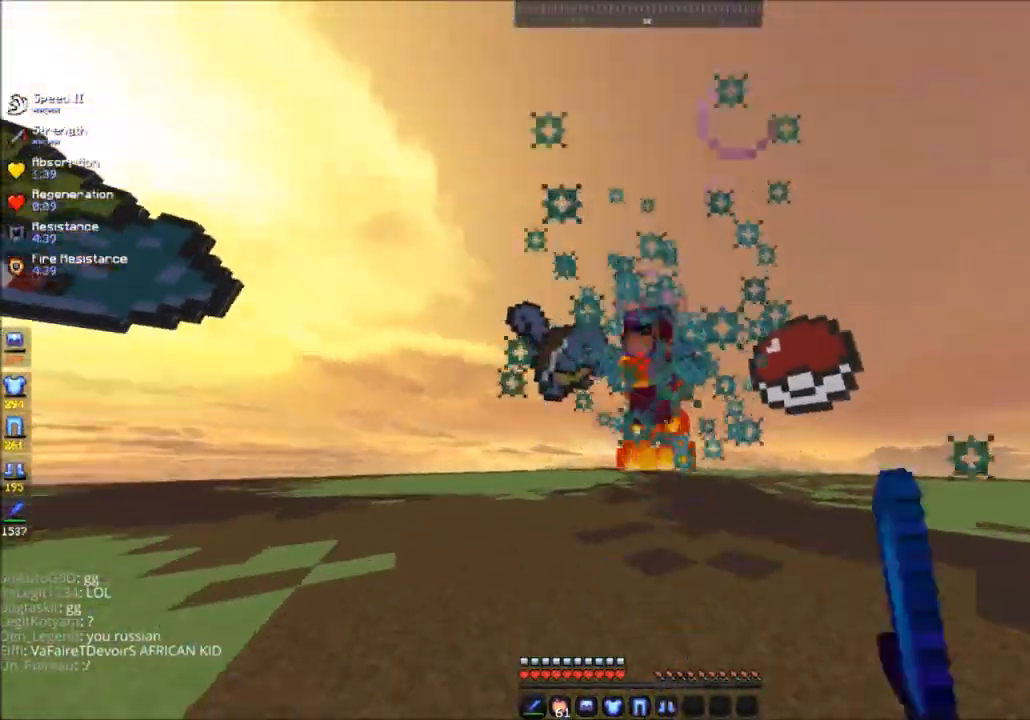
{"keys": ["w"], "mouse": ["left"], "events": []}
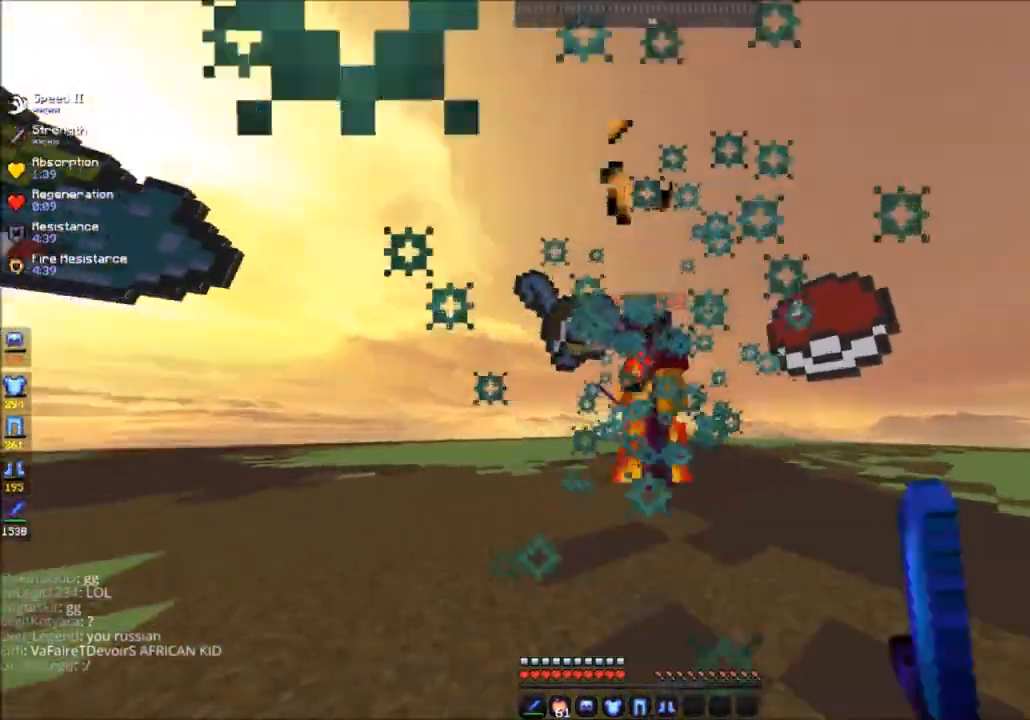
{"keys": ["w"], "mouse": ["left"], "events": [[367, "mouse_left", "up"], [400, "mouse_left", "down"]]}
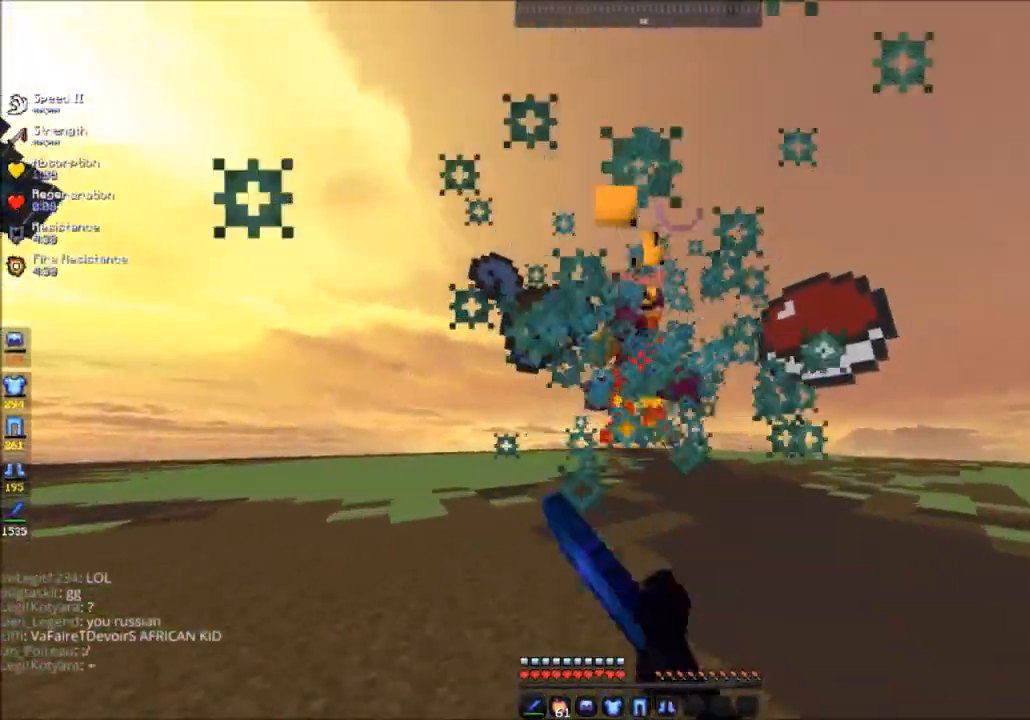
{"keys": ["w"], "mouse": ["left"], "events": []}
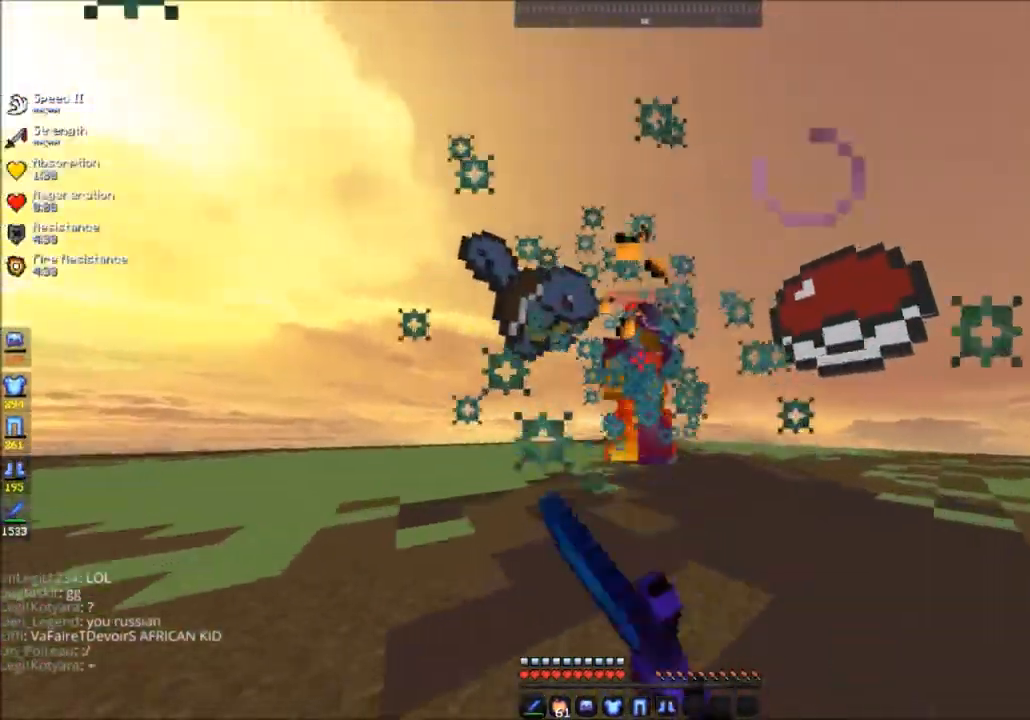
{"keys": ["w"], "mouse": ["left"], "events": []}
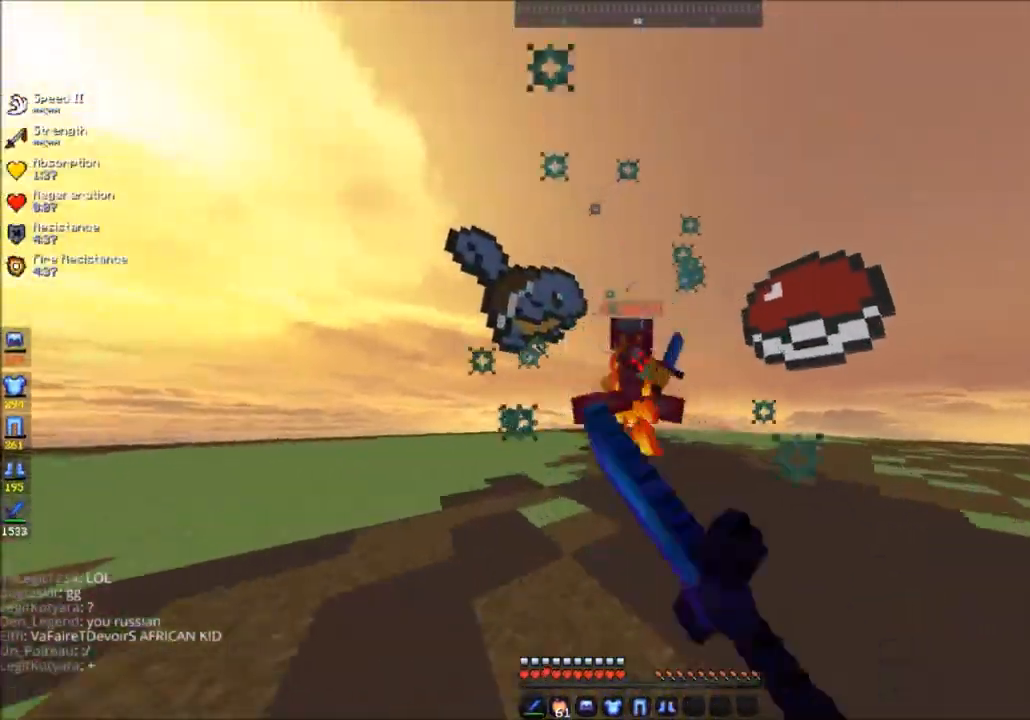
{"keys": ["d", "w"], "mouse": ["left"], "events": [[434, "d", "down"]]}
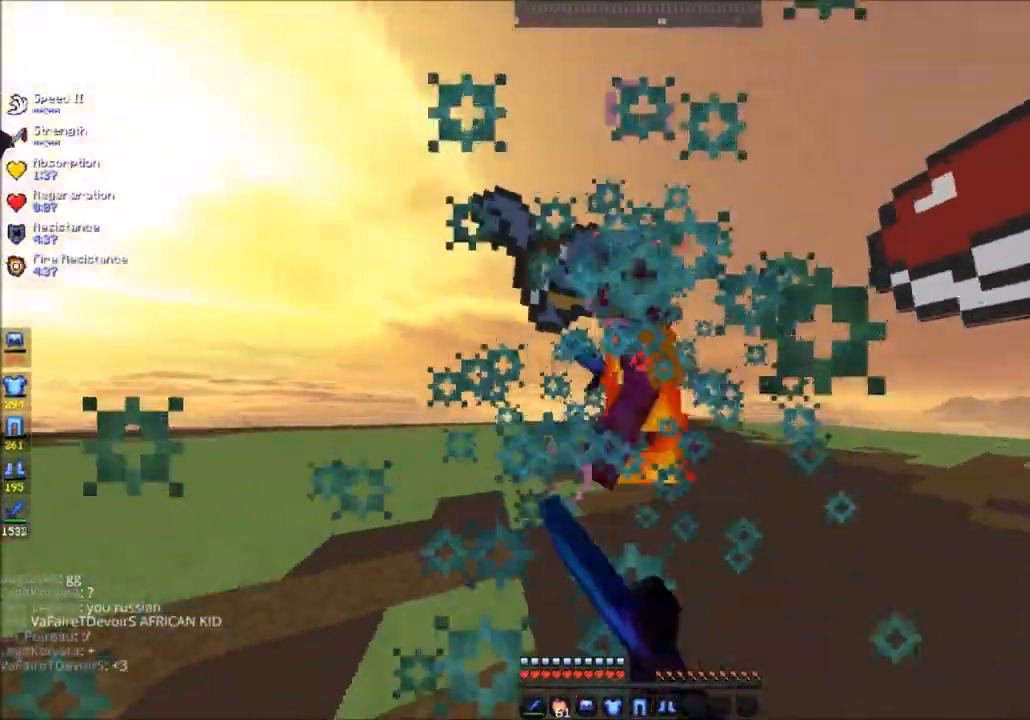
{"keys": ["a", "w"], "mouse": ["left"], "events": [[133, "d", "up"], [400, "a", "down"]]}
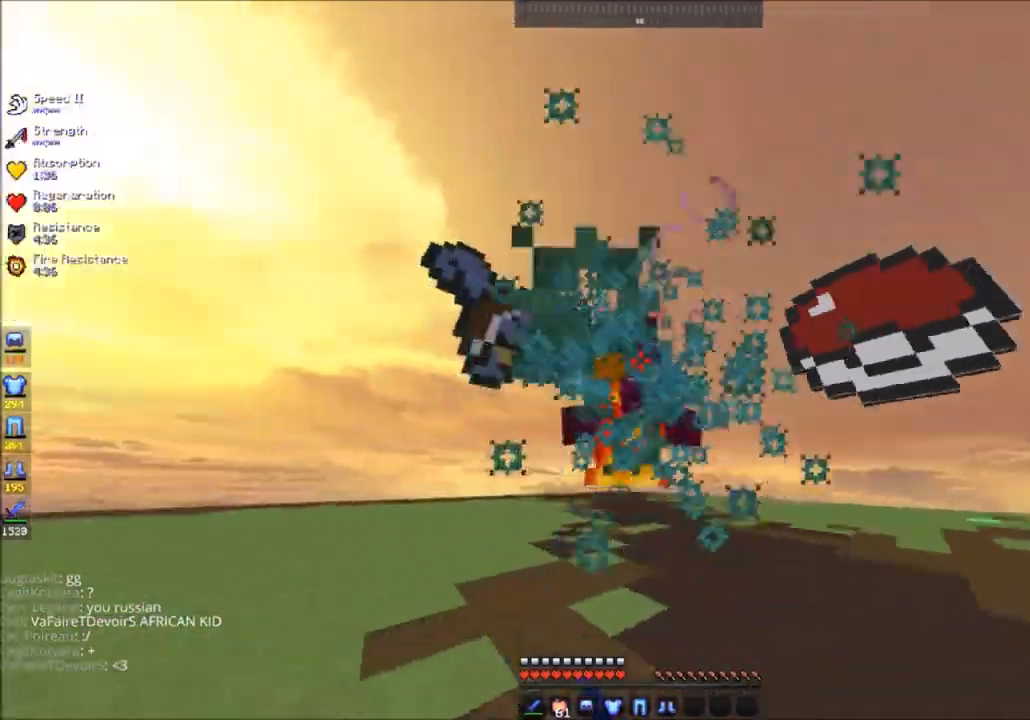
{"keys": ["a", "w"], "mouse": ["left"], "events": []}
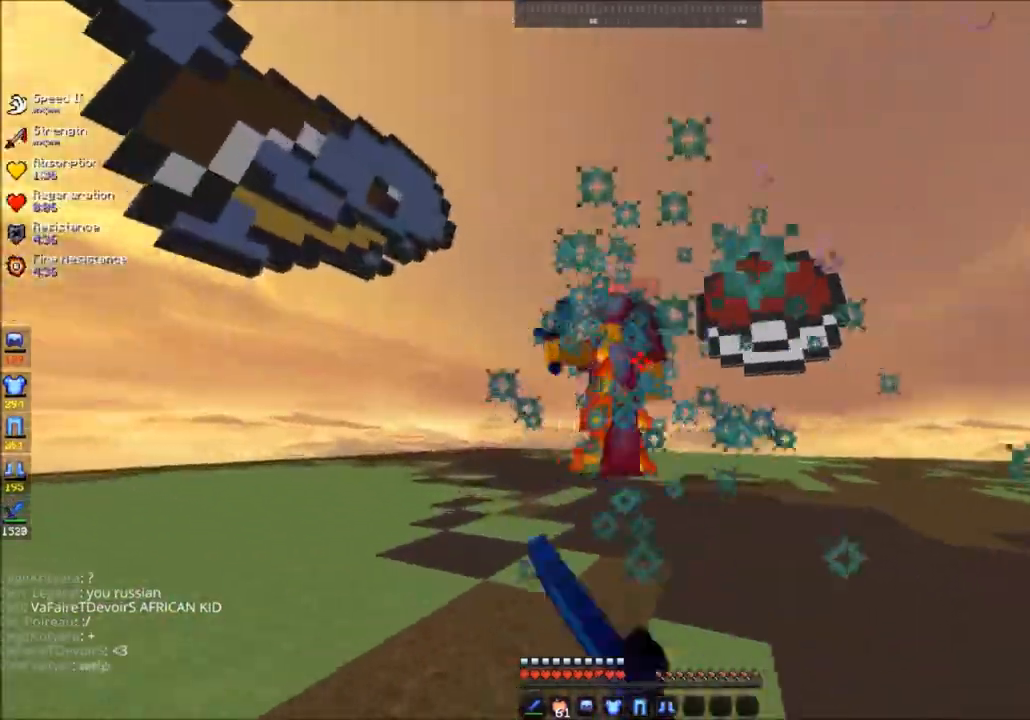
{"keys": ["a", "w"], "mouse": ["left"], "events": []}
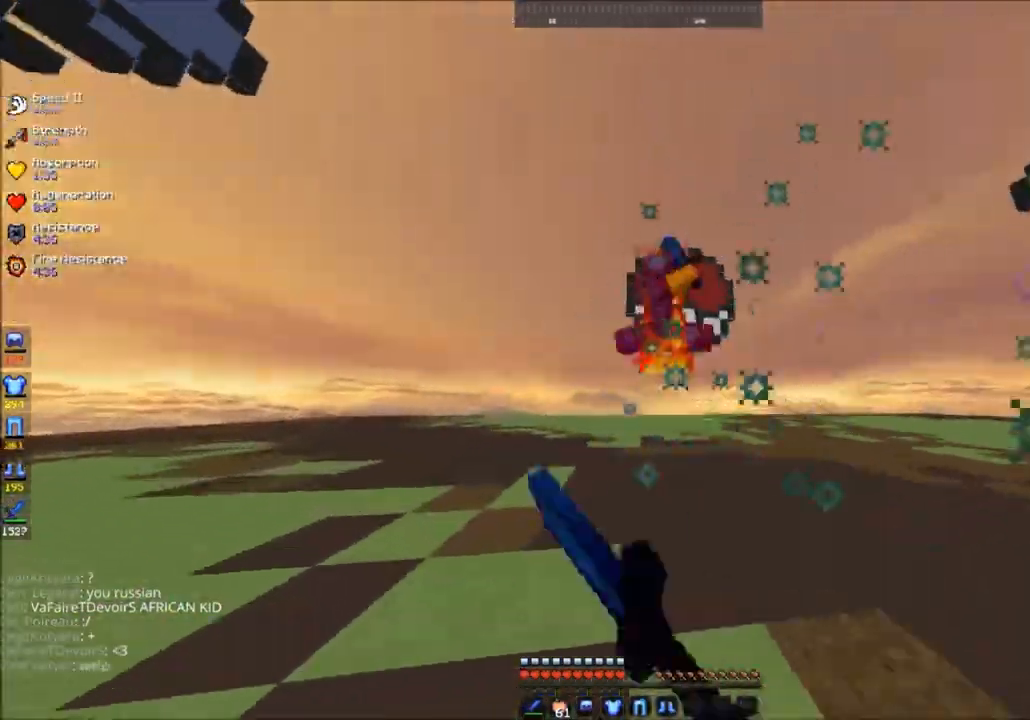
{"keys": ["a", "w"], "mouse": ["left"], "events": []}
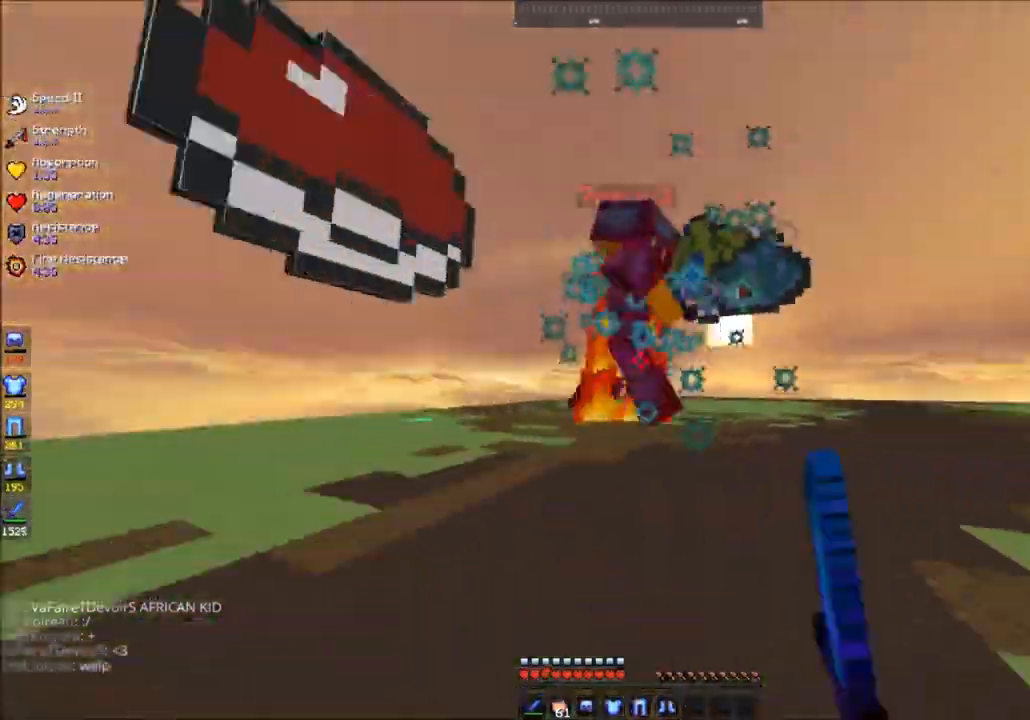
{"keys": ["a", "w"], "mouse": ["left"], "events": []}